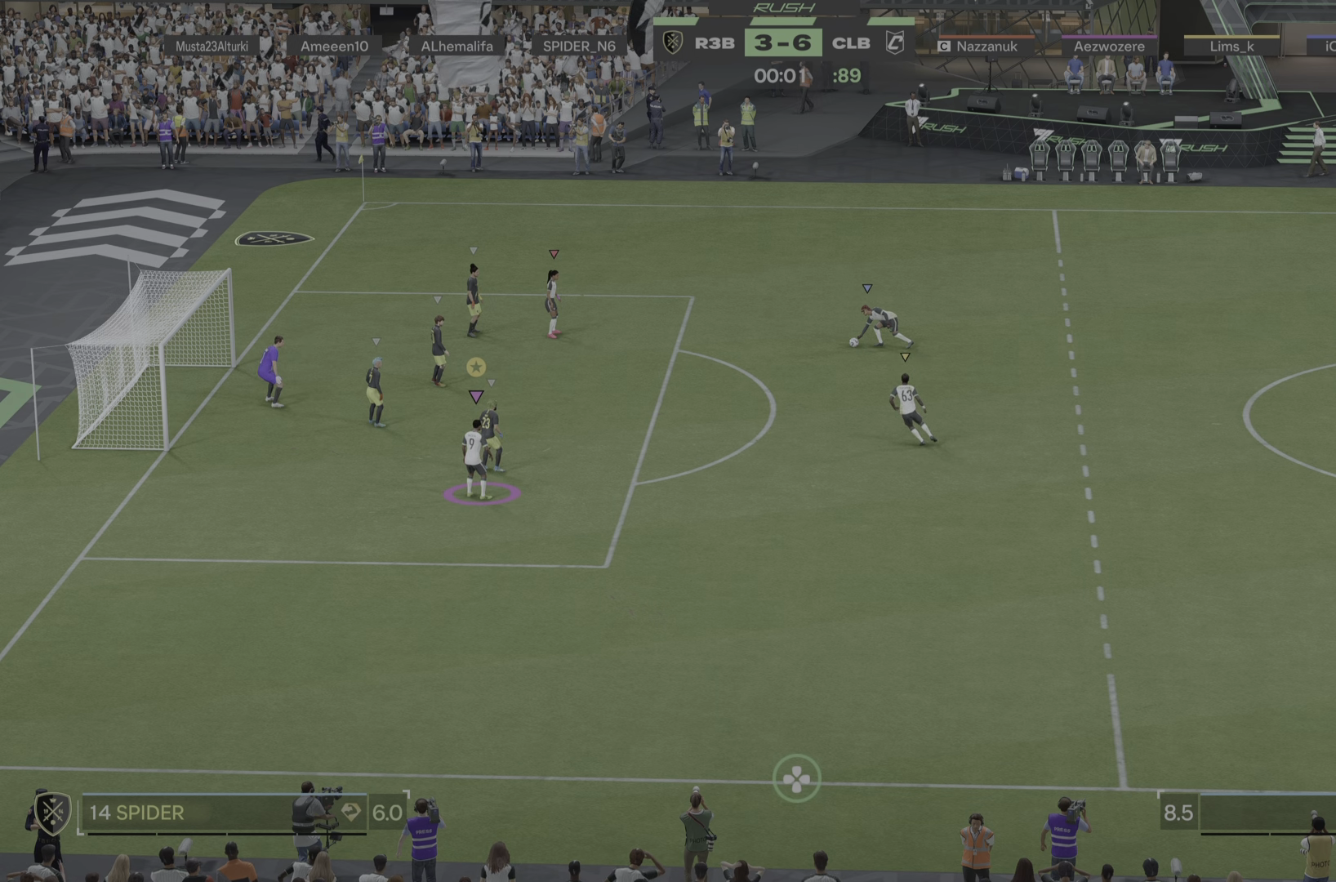
Gameplay with a controller (PlayStation layout); each line is a JSON object with the inputs held at the frame after it. "events" lists button and stick changes between this image and that frame as [ms after this image, input, new state], when the widget could be followed in between. Not read: L3 R3.
{"buttons": [], "left_stick": "up-right", "right_stick": "center", "events": [[150, "left_stick", "up"], [451, "left_stick", "up-right"]]}
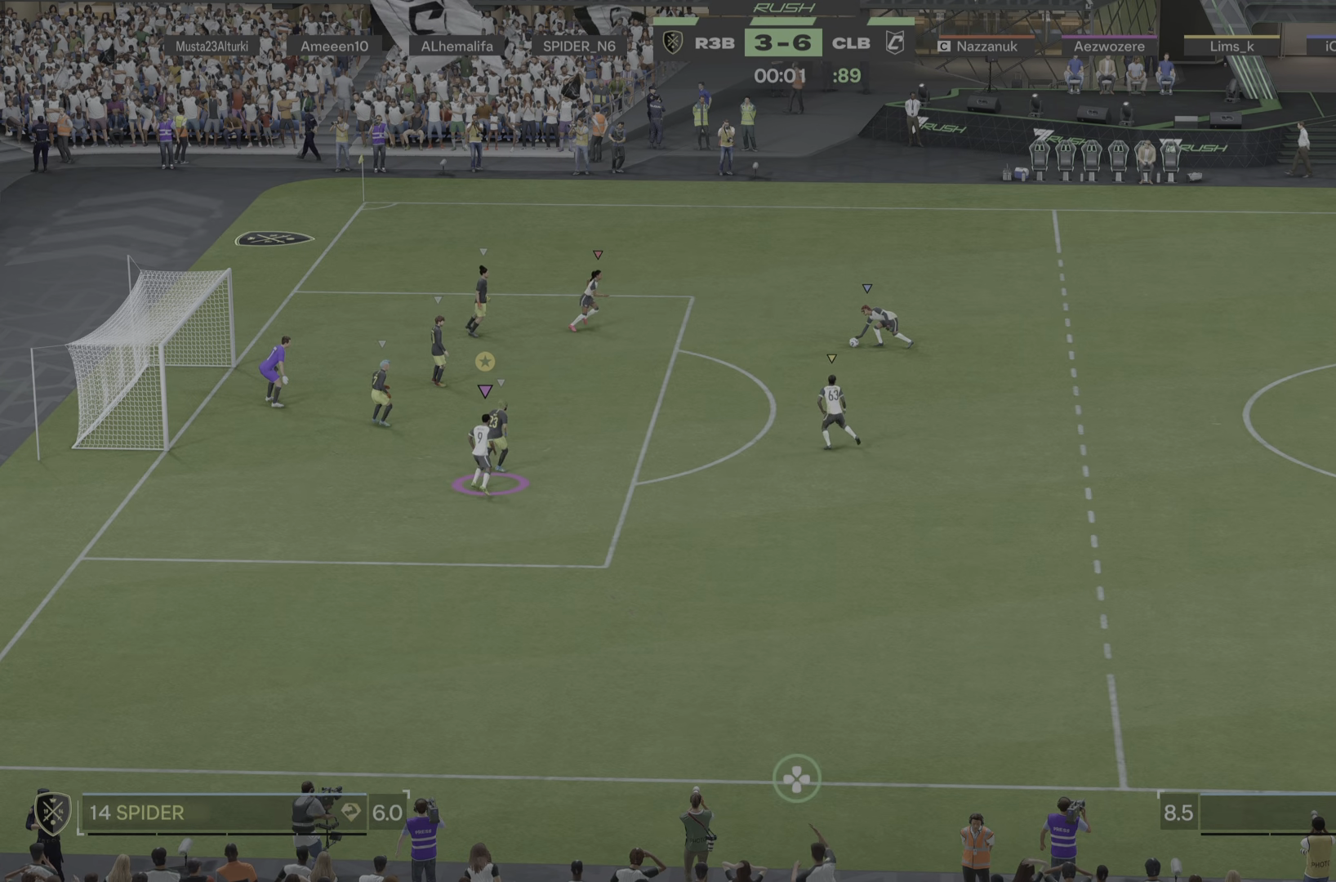
{"buttons": [], "left_stick": "right", "right_stick": "center", "events": [[216, "left_stick", "right"]]}
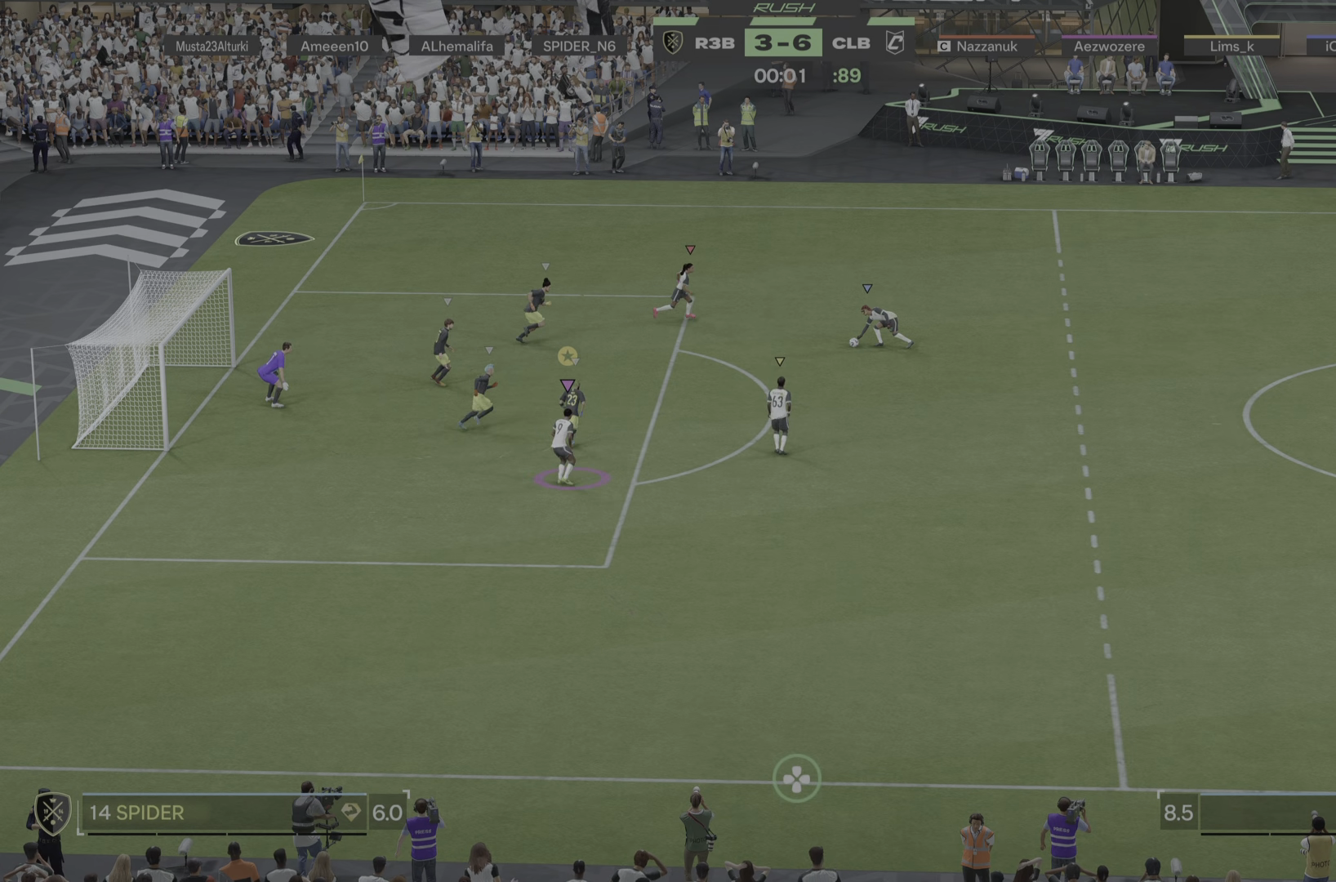
{"buttons": [], "left_stick": "up-right", "right_stick": "center", "events": [[67, "left_stick", "up-right"]]}
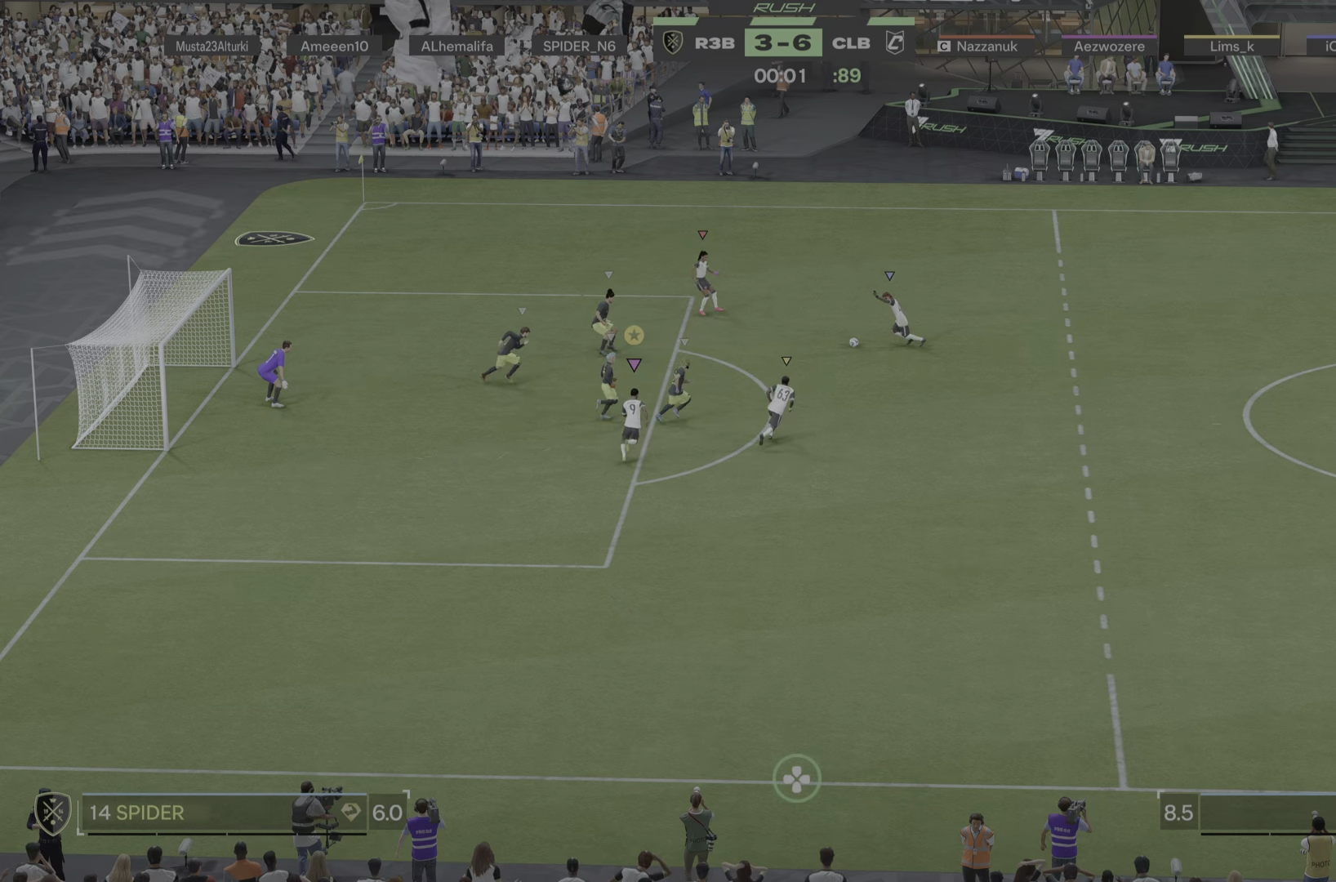
{"buttons": [], "left_stick": "left", "right_stick": "center", "events": [[167, "left_stick", "up"], [434, "left_stick", "left"]]}
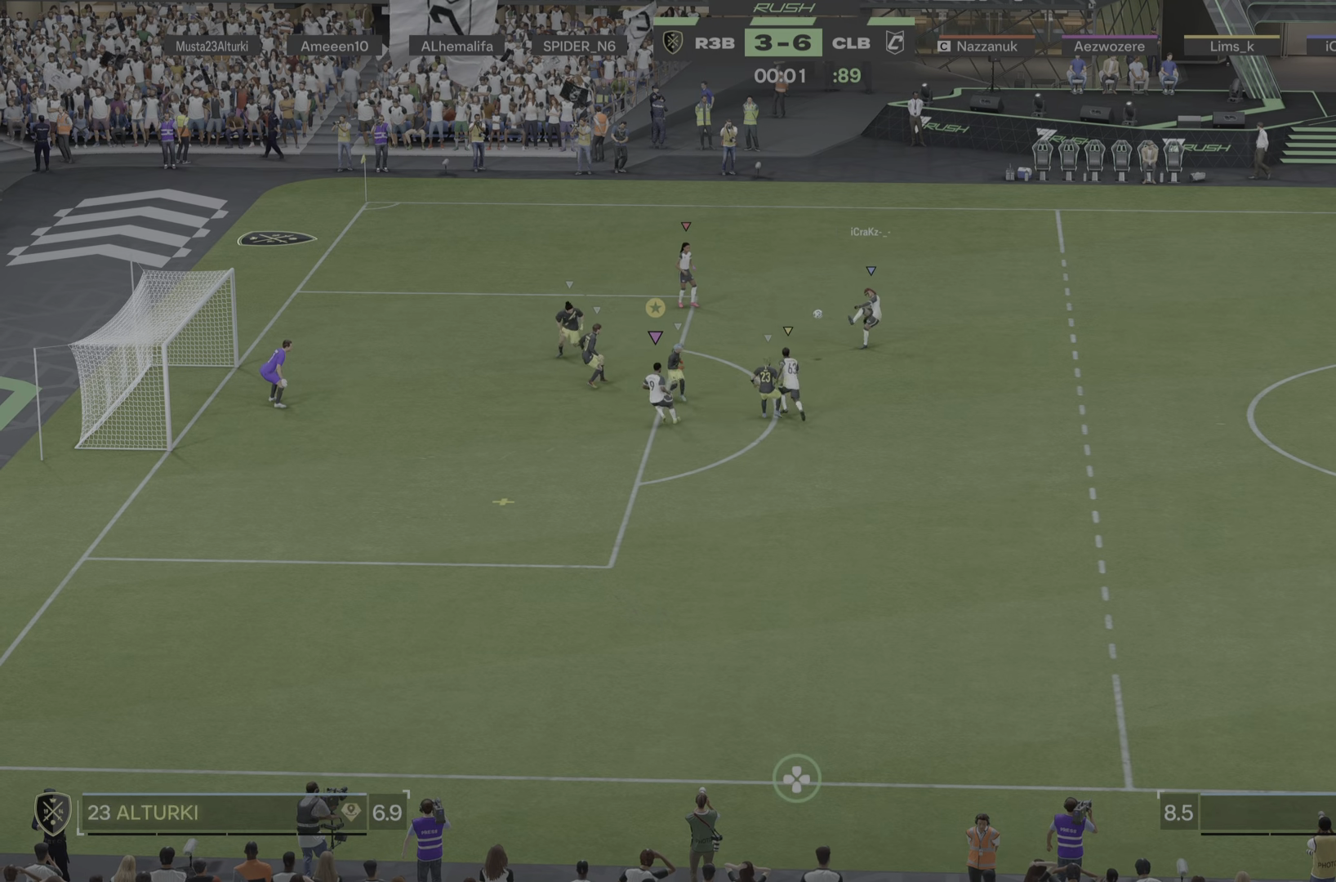
{"buttons": ["R1"], "left_stick": "down-left", "right_stick": "center", "events": [[266, "left_stick", "down-left"], [467, "R1", "down"]]}
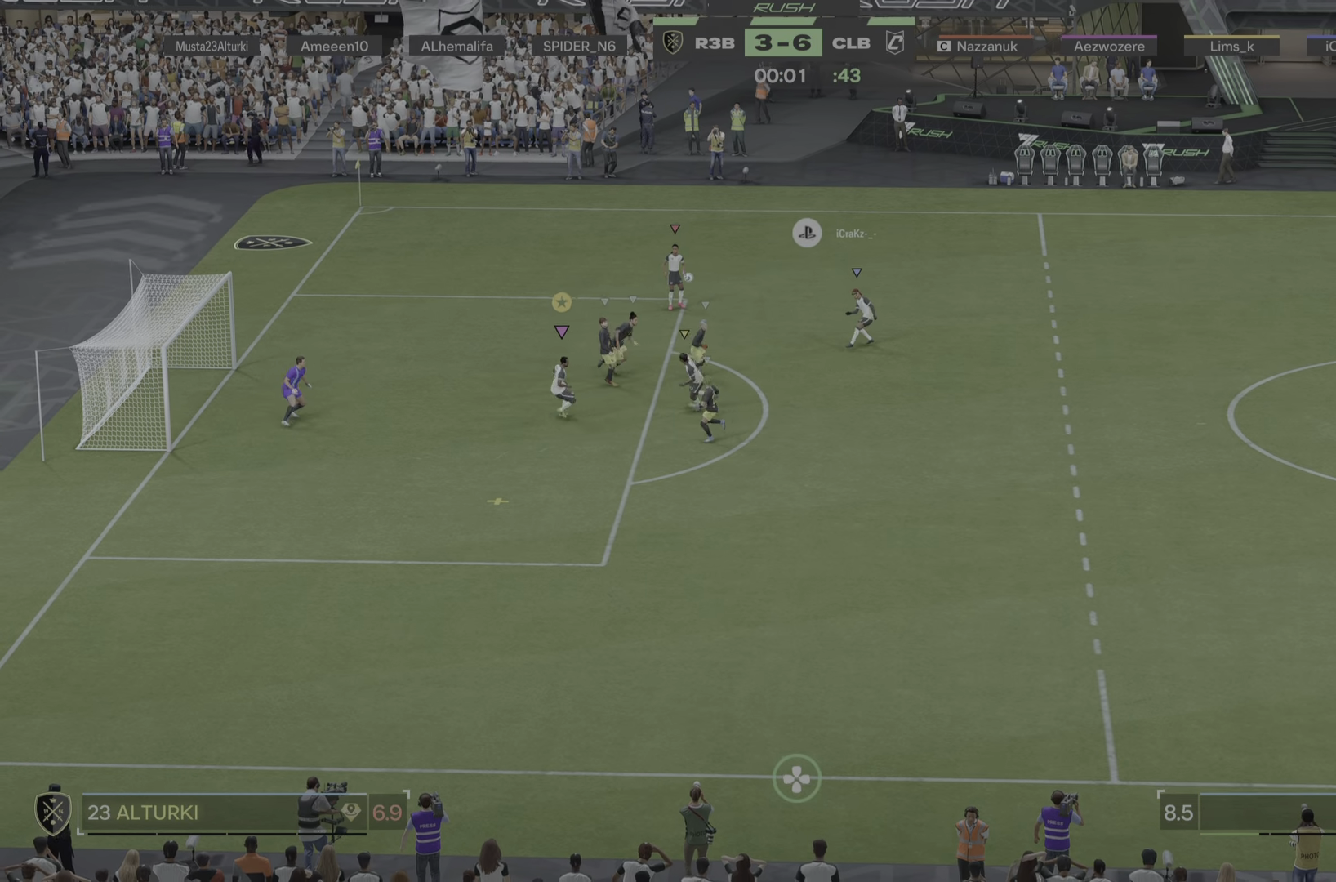
{"buttons": ["R1"], "left_stick": "down-right", "right_stick": "center", "events": [[167, "left_stick", "down"], [184, "R1", "up"], [300, "R1", "down"], [350, "left_stick", "down-right"]]}
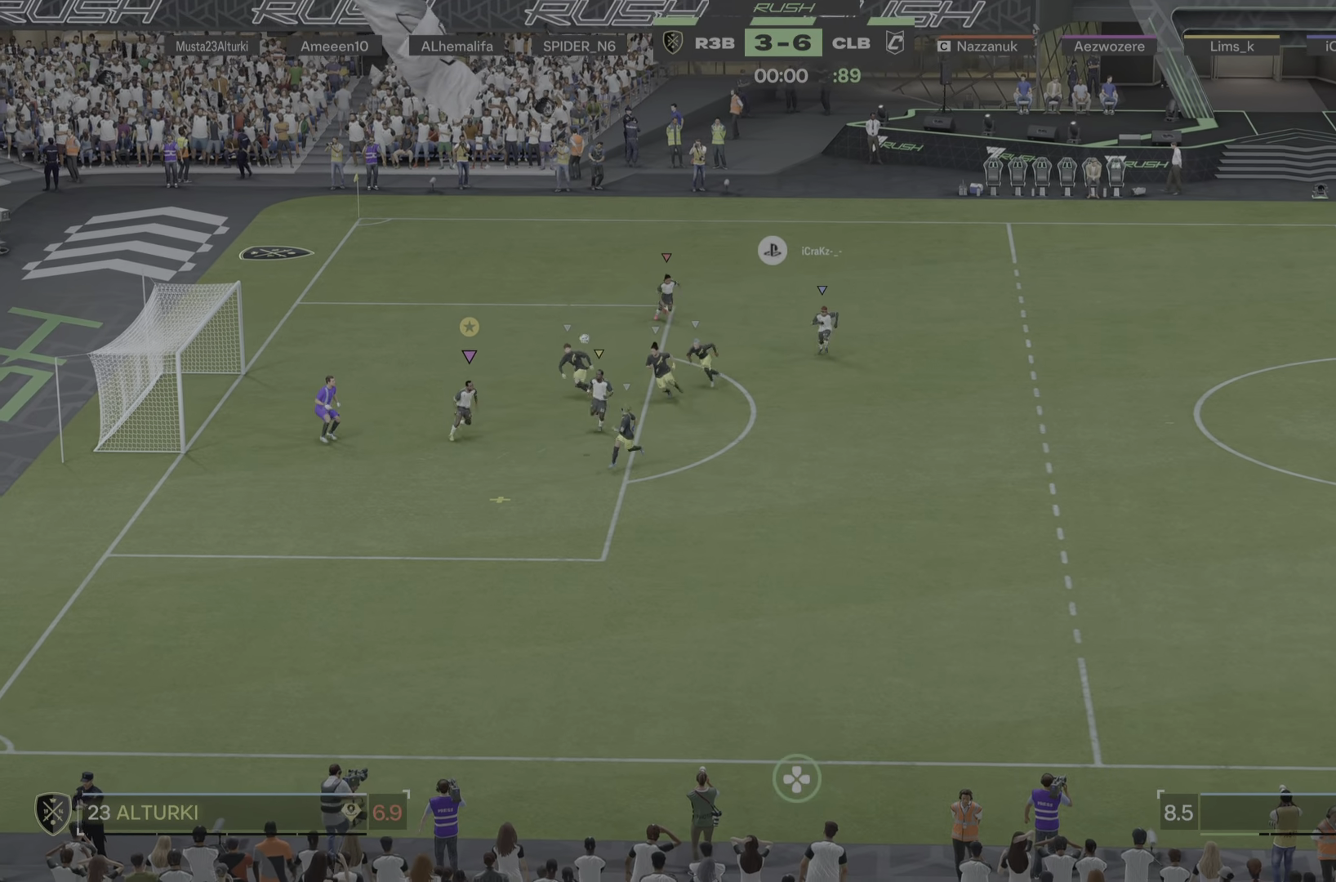
{"buttons": [], "left_stick": "down-right", "right_stick": "center", "events": [[166, "R1", "up"], [283, "R1", "down"], [383, "R1", "up"]]}
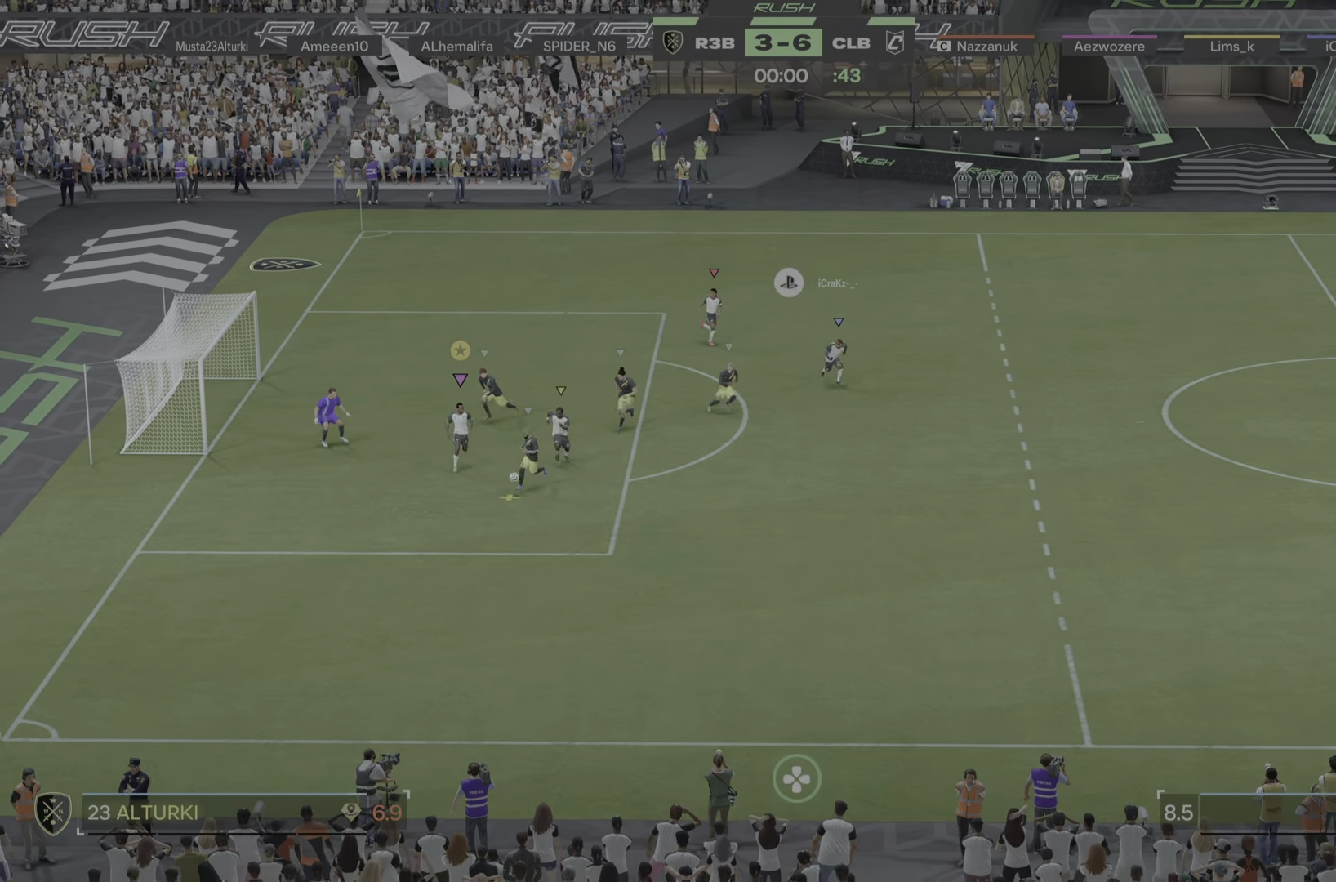
{"buttons": ["R1"], "left_stick": "down", "right_stick": "center"}
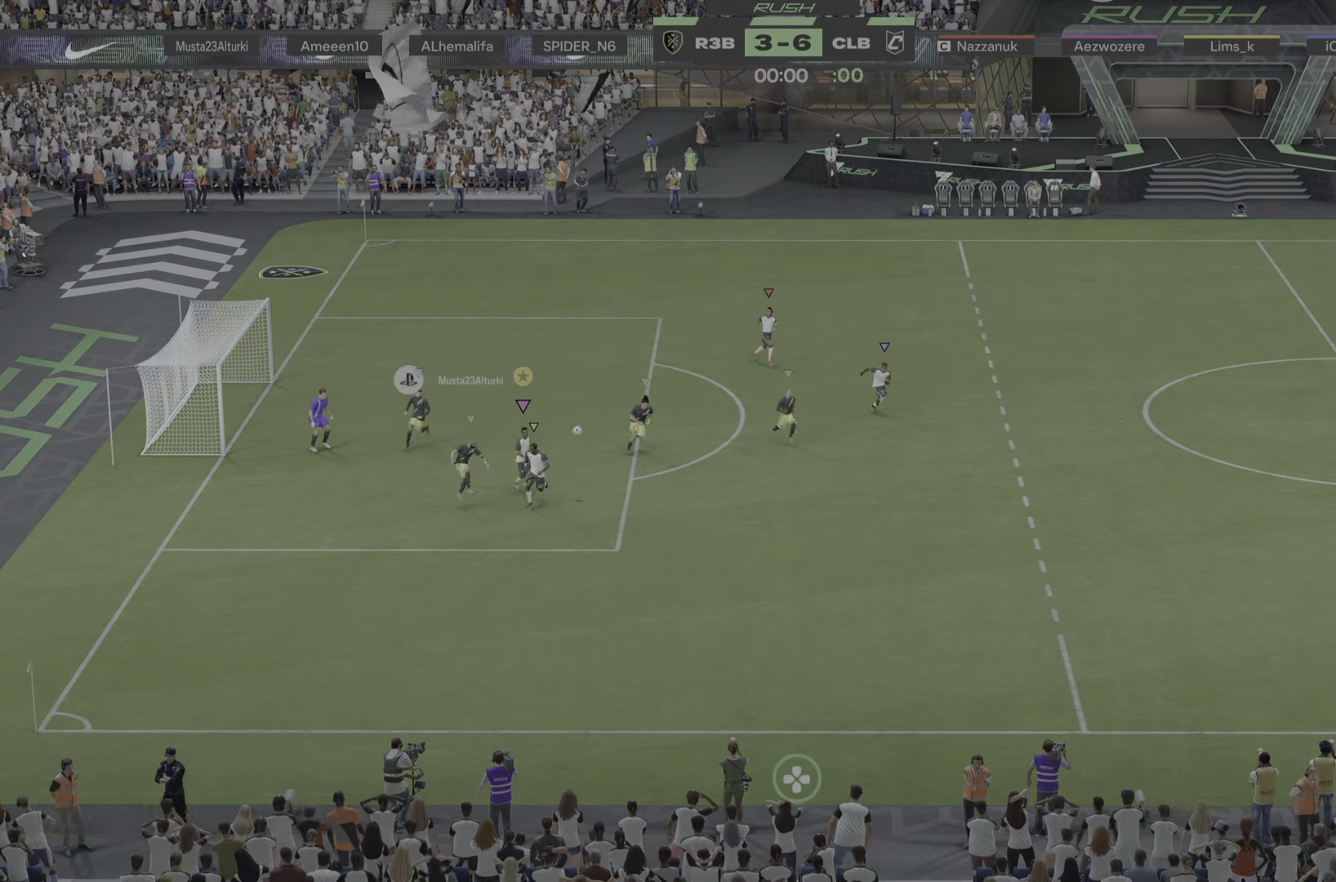
{"buttons": [], "left_stick": "right", "right_stick": "center", "events": [[233, "left_stick", "down-right"], [400, "left_stick", "right"], [467, "R1", "up"]]}
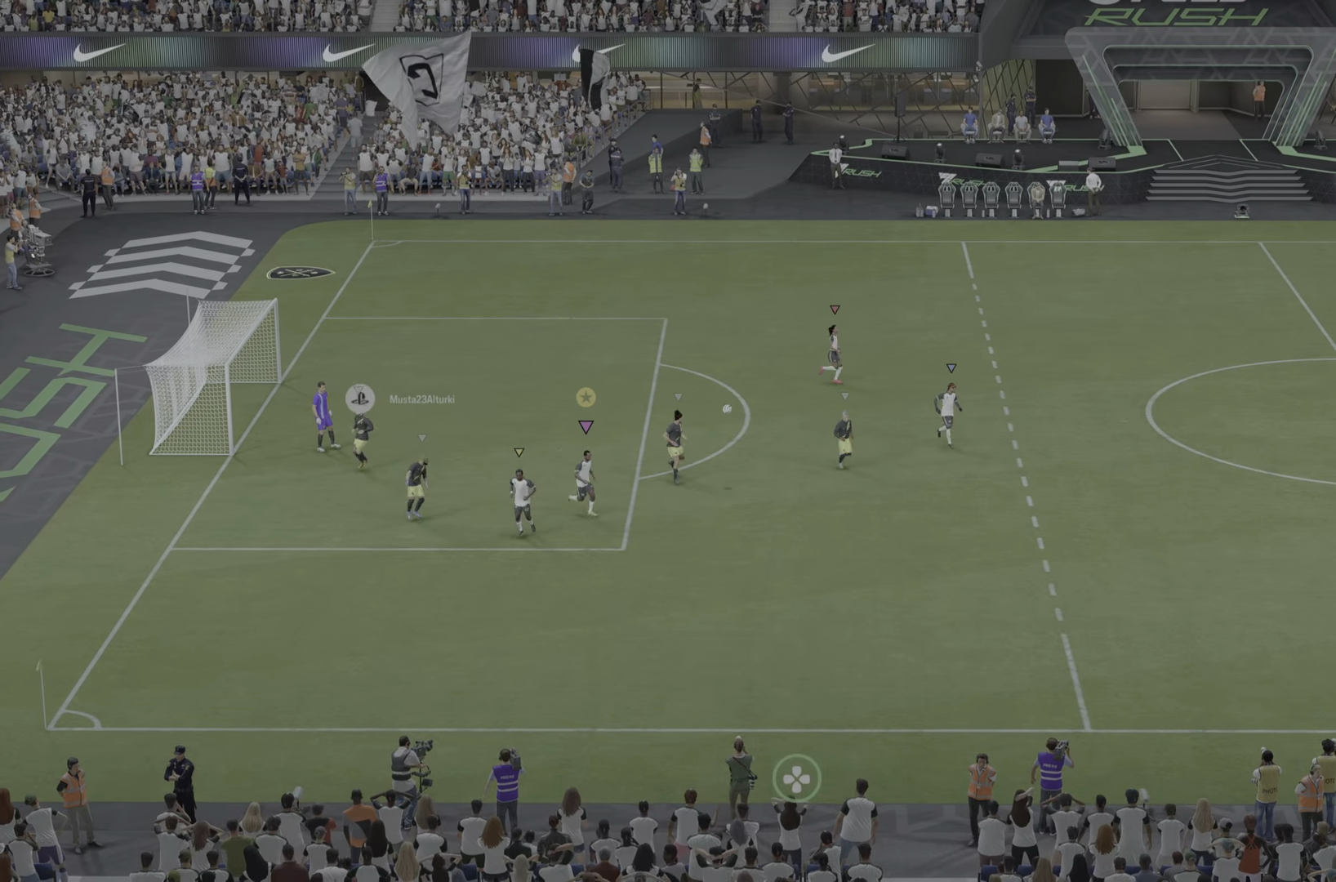
{"buttons": [], "left_stick": "center", "right_stick": "center", "events": [[134, "left_stick", "center"]]}
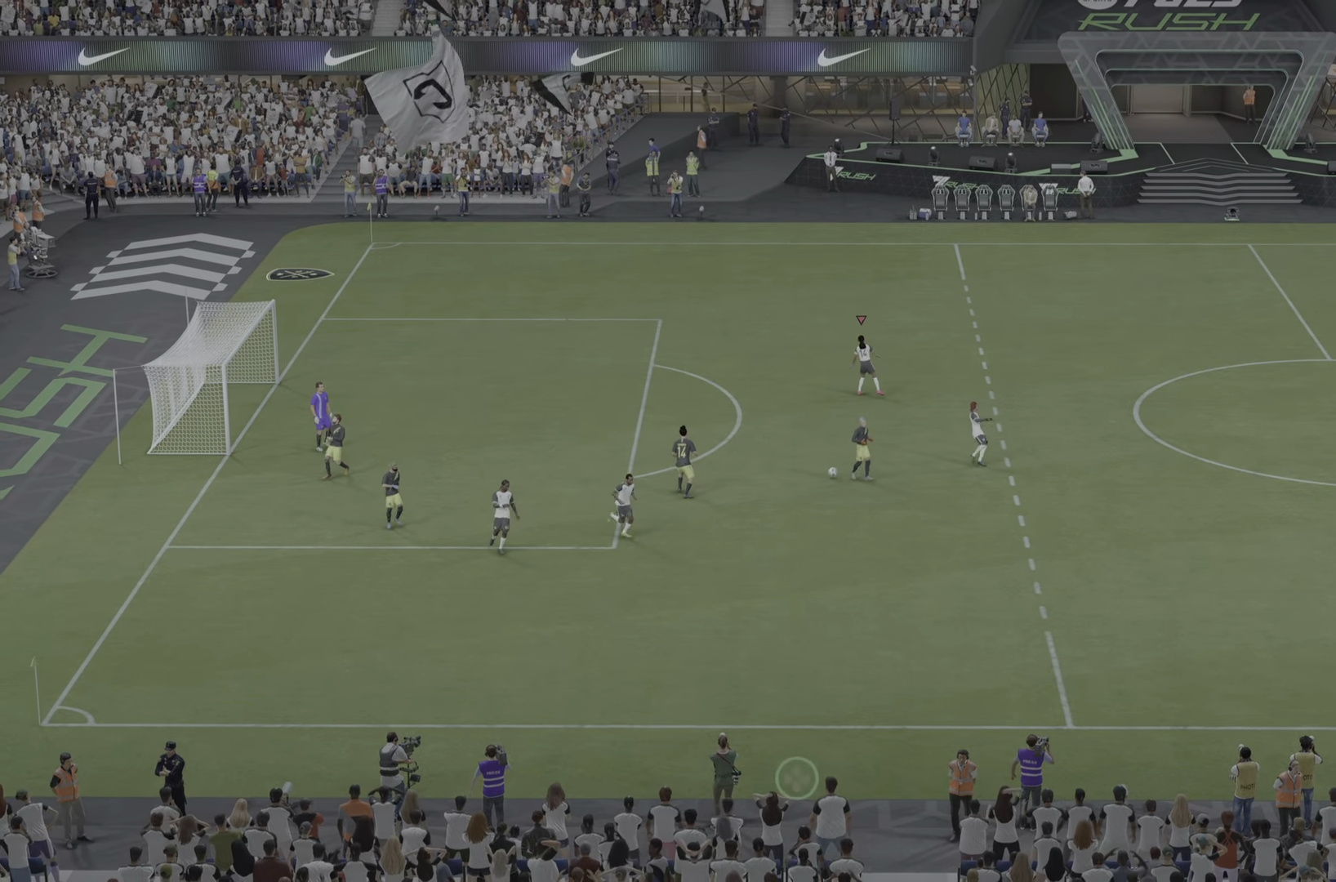
{"buttons": [], "left_stick": "center", "right_stick": "center", "events": []}
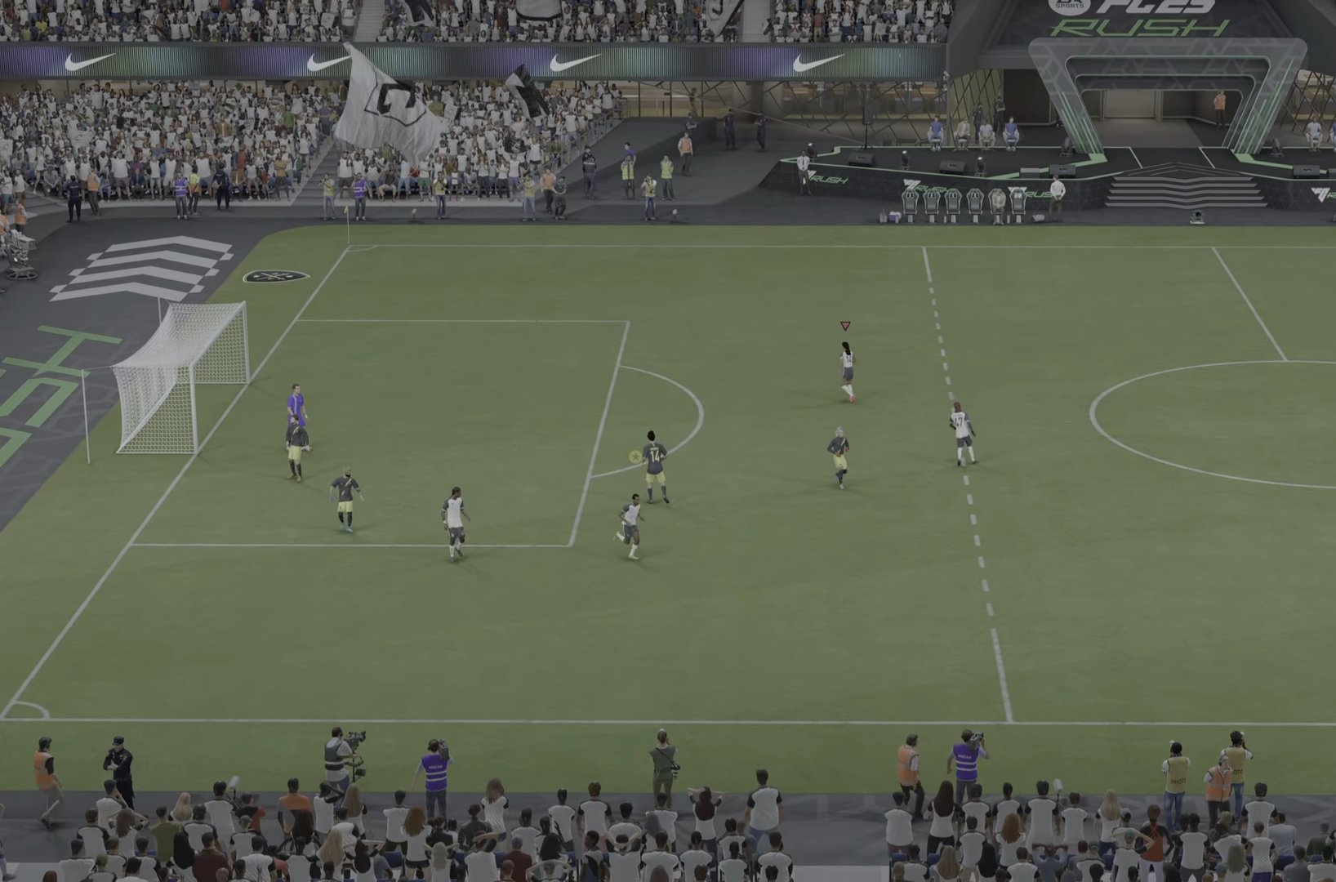
{"buttons": [], "left_stick": "center", "right_stick": "center", "events": []}
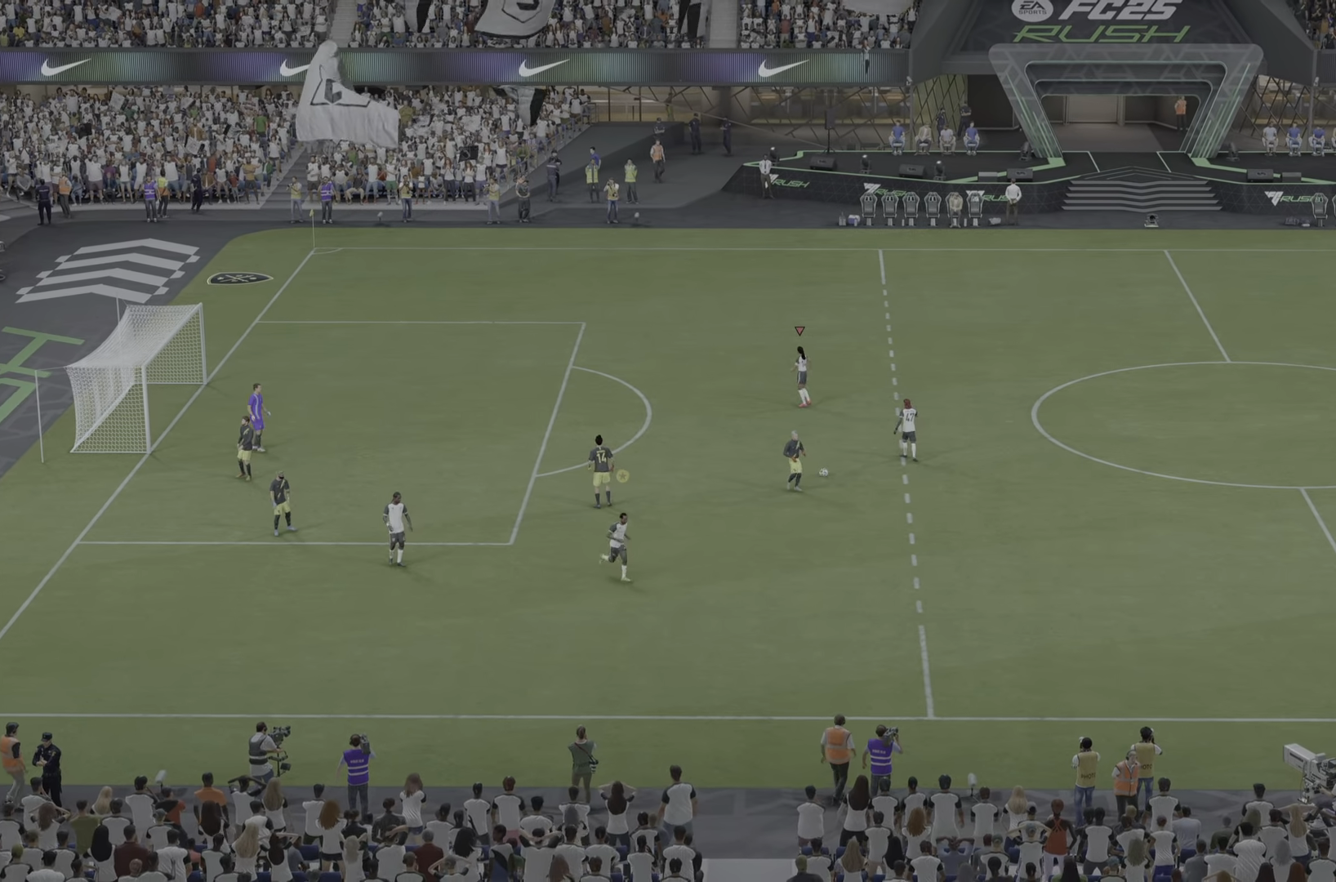
{"buttons": [], "left_stick": "center", "right_stick": "center", "events": []}
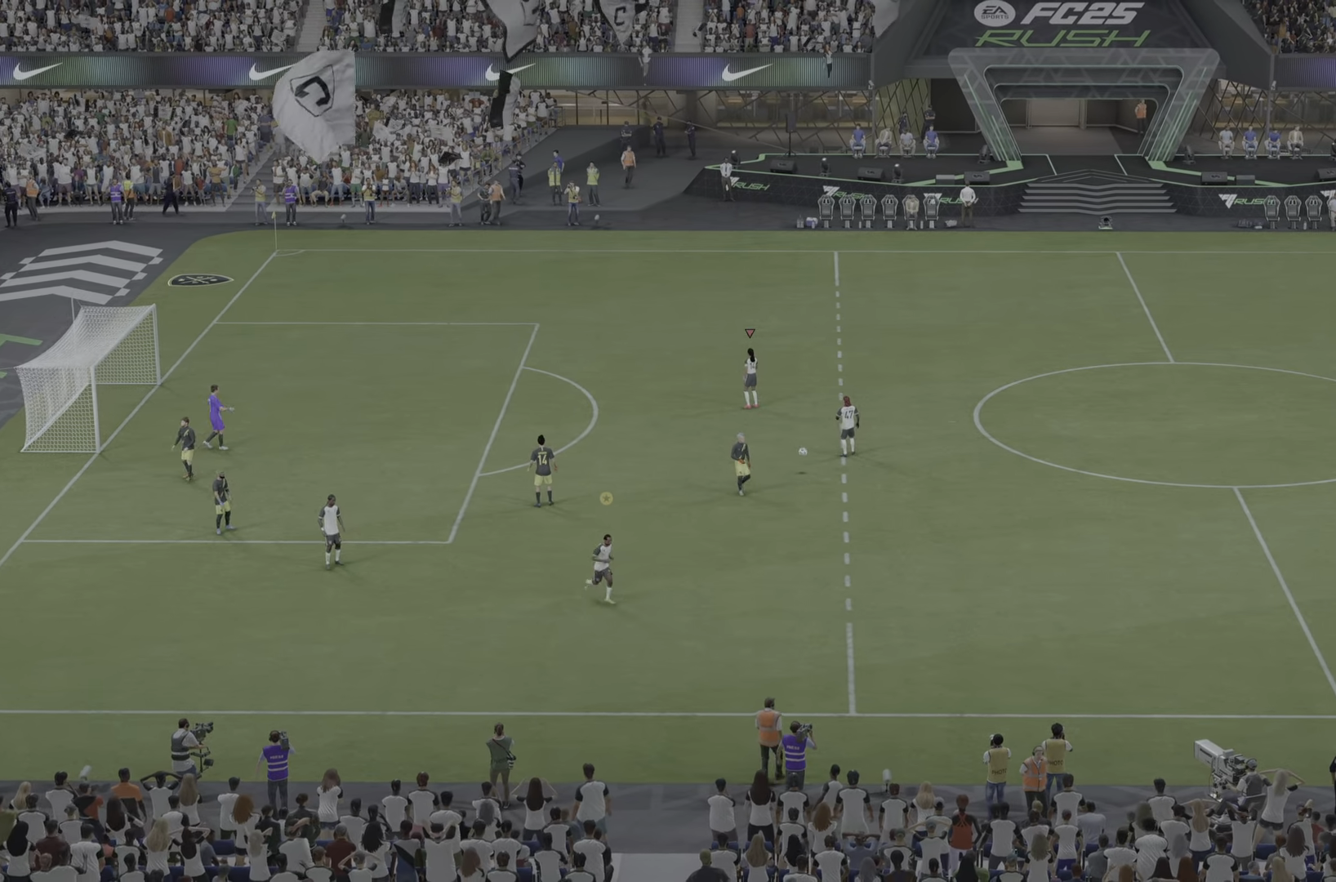
{"buttons": [], "left_stick": "center", "right_stick": "center", "events": [[284, "R2", "down"], [367, "R2", "up"]]}
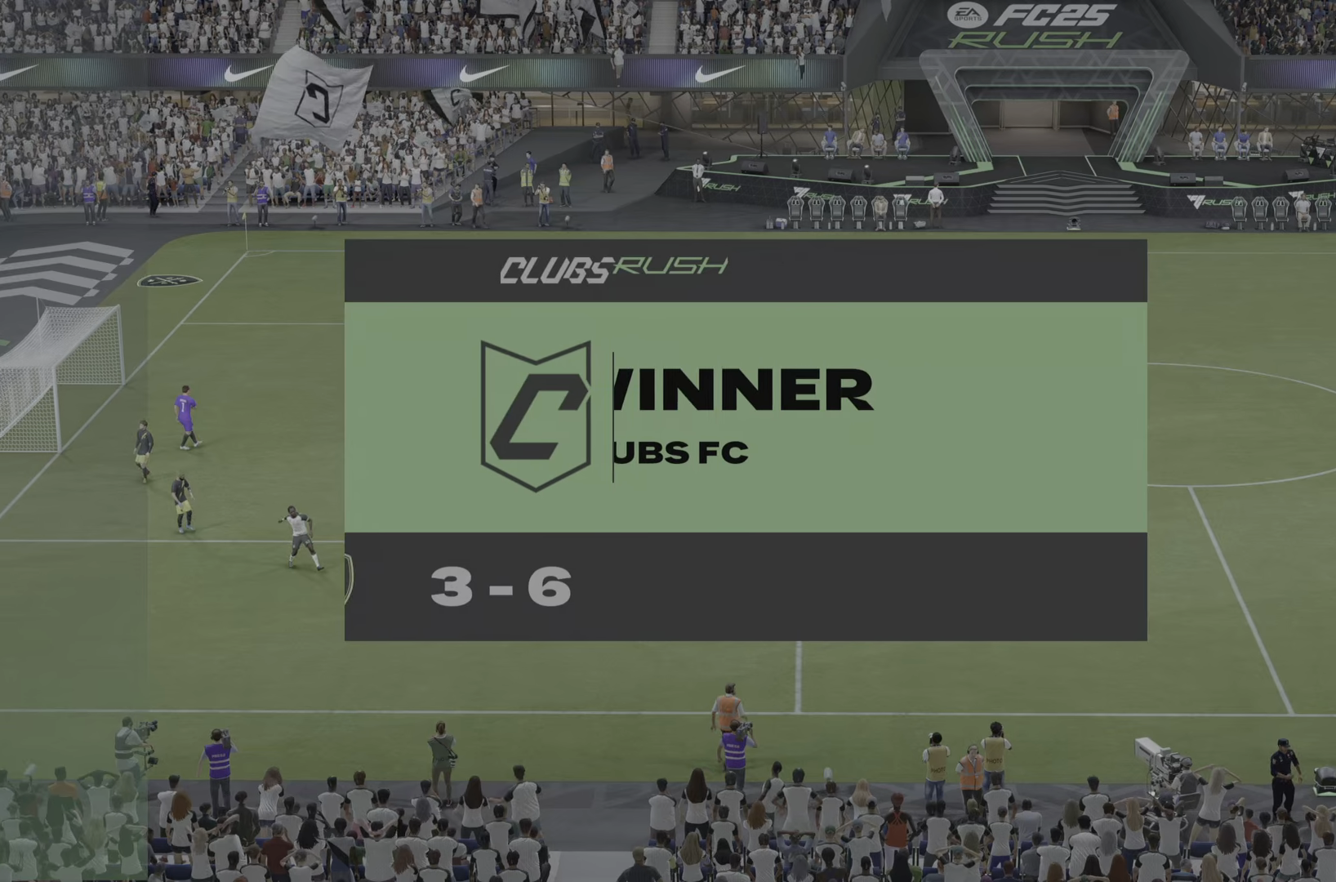
{"buttons": [], "left_stick": "center", "right_stick": "center", "events": []}
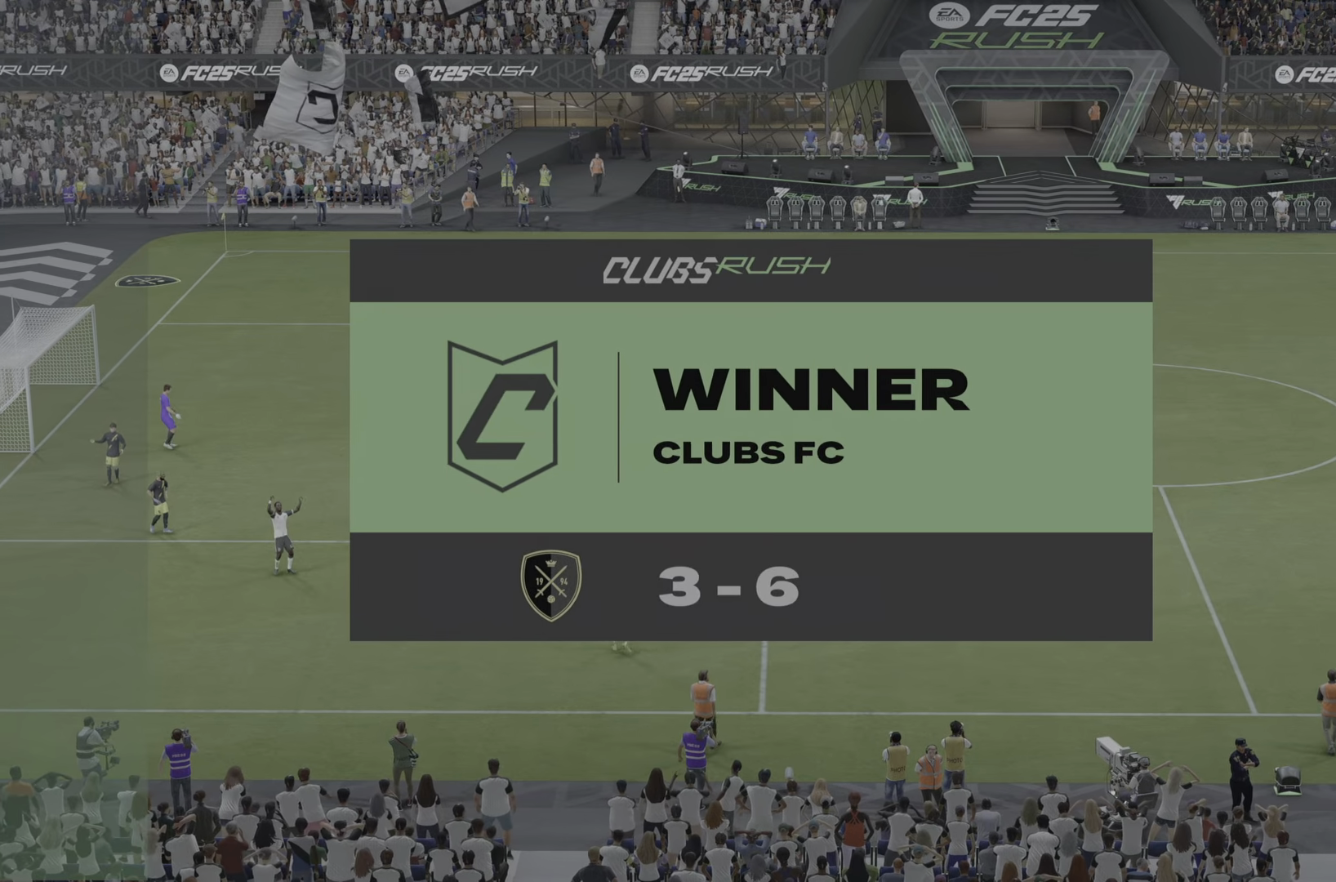
{"buttons": [], "left_stick": "center", "right_stick": "center", "events": []}
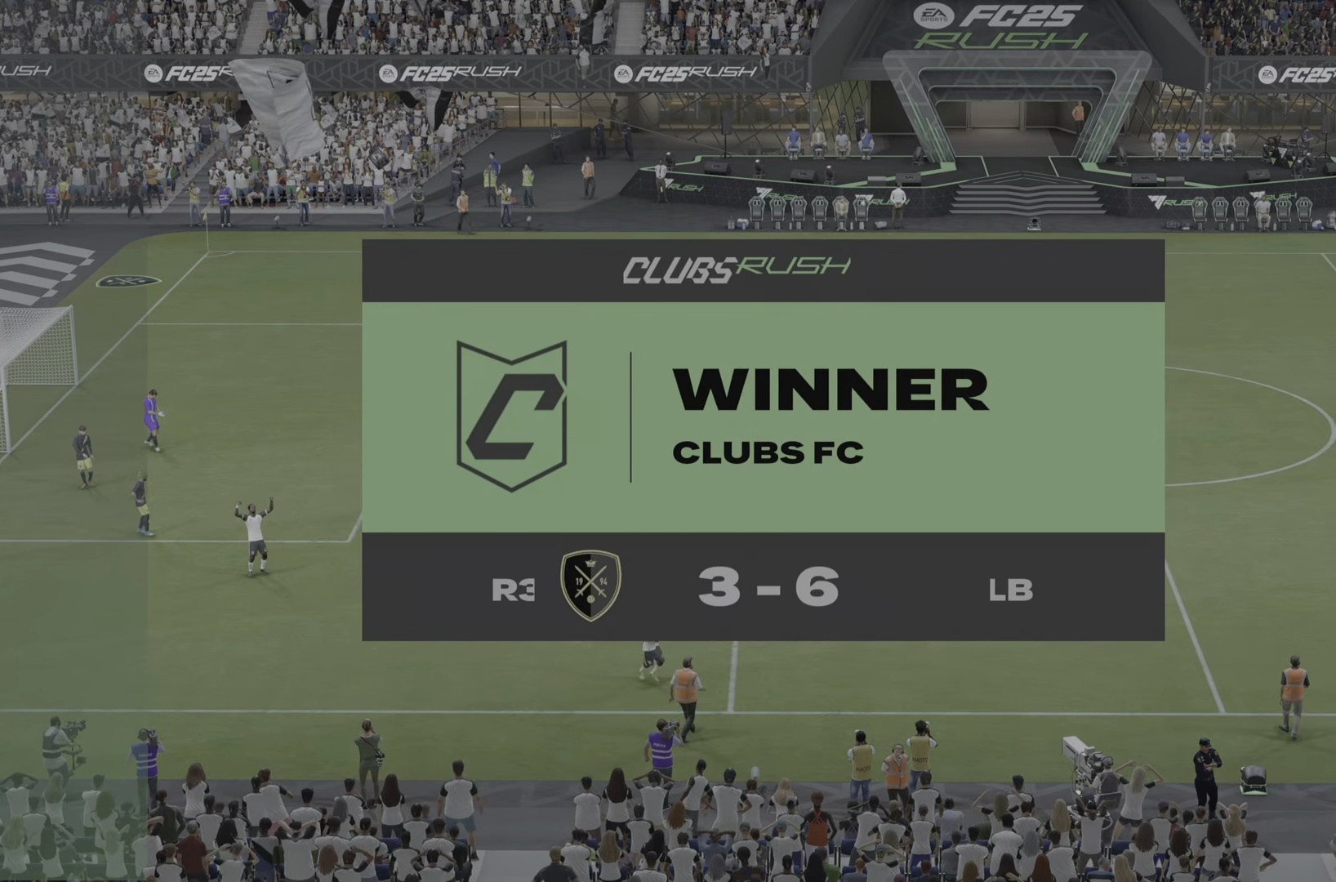
{"buttons": [], "left_stick": "center", "right_stick": "center"}
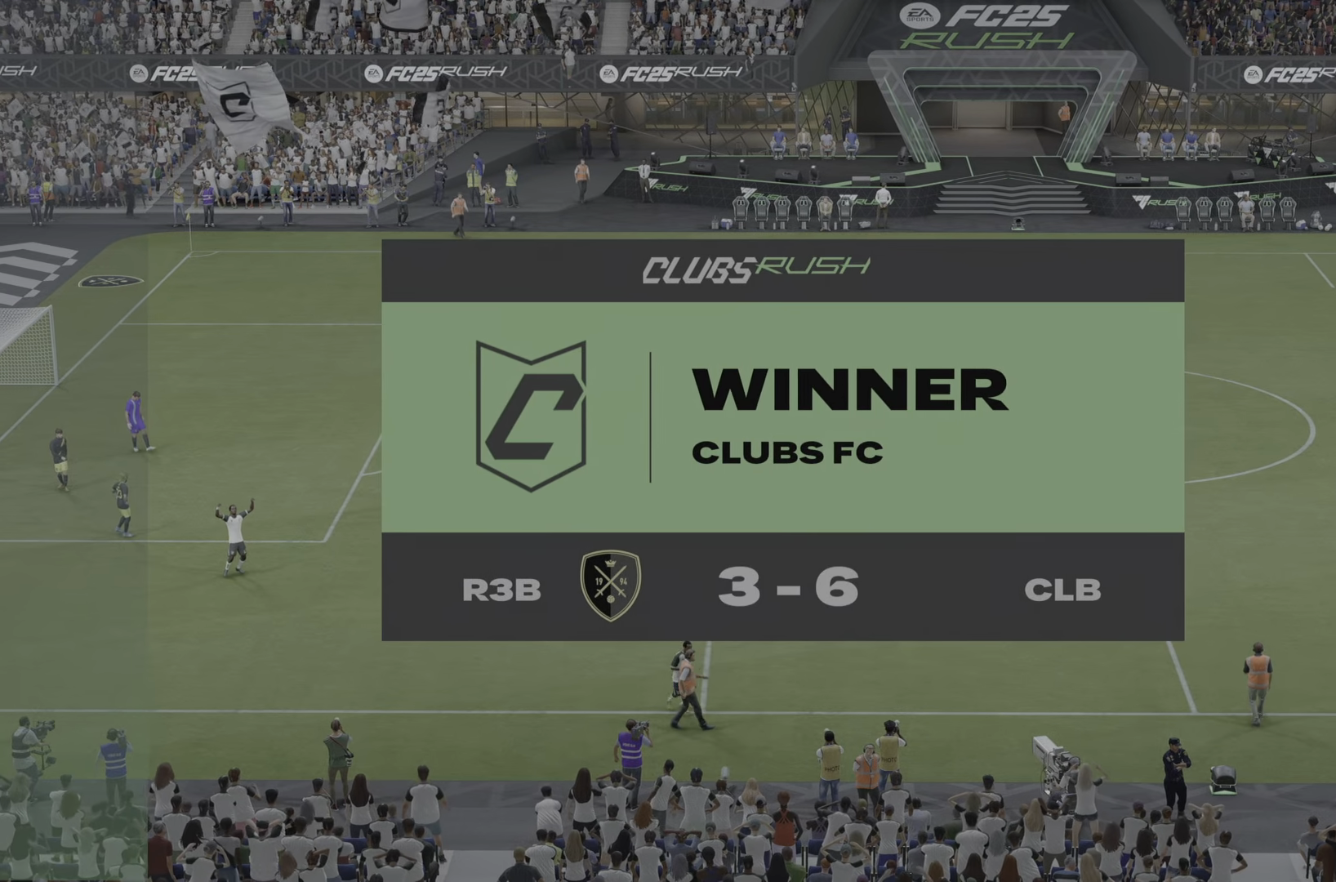
{"buttons": [], "left_stick": "center", "right_stick": "center", "events": []}
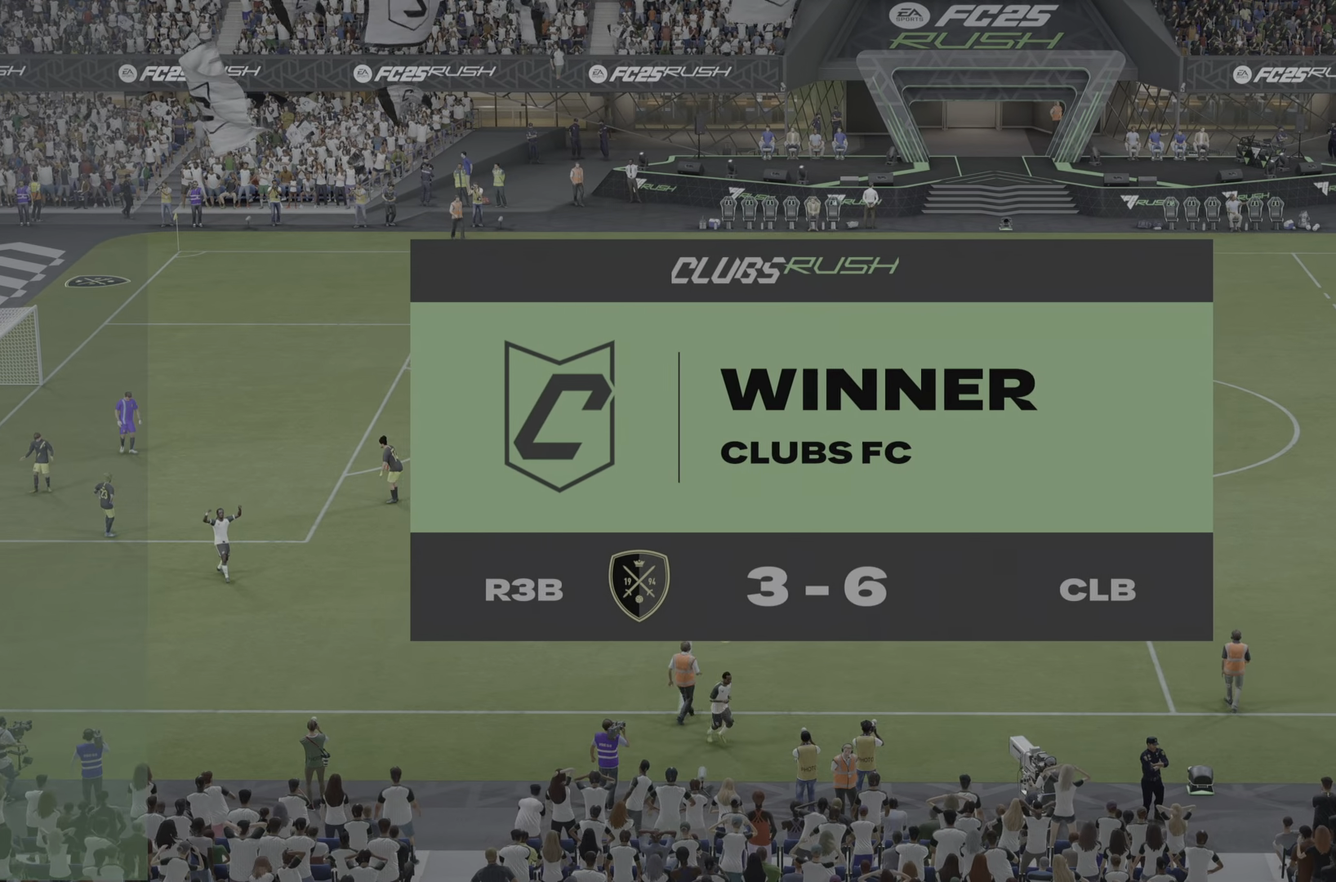
{"buttons": [], "left_stick": "center", "right_stick": "center", "events": []}
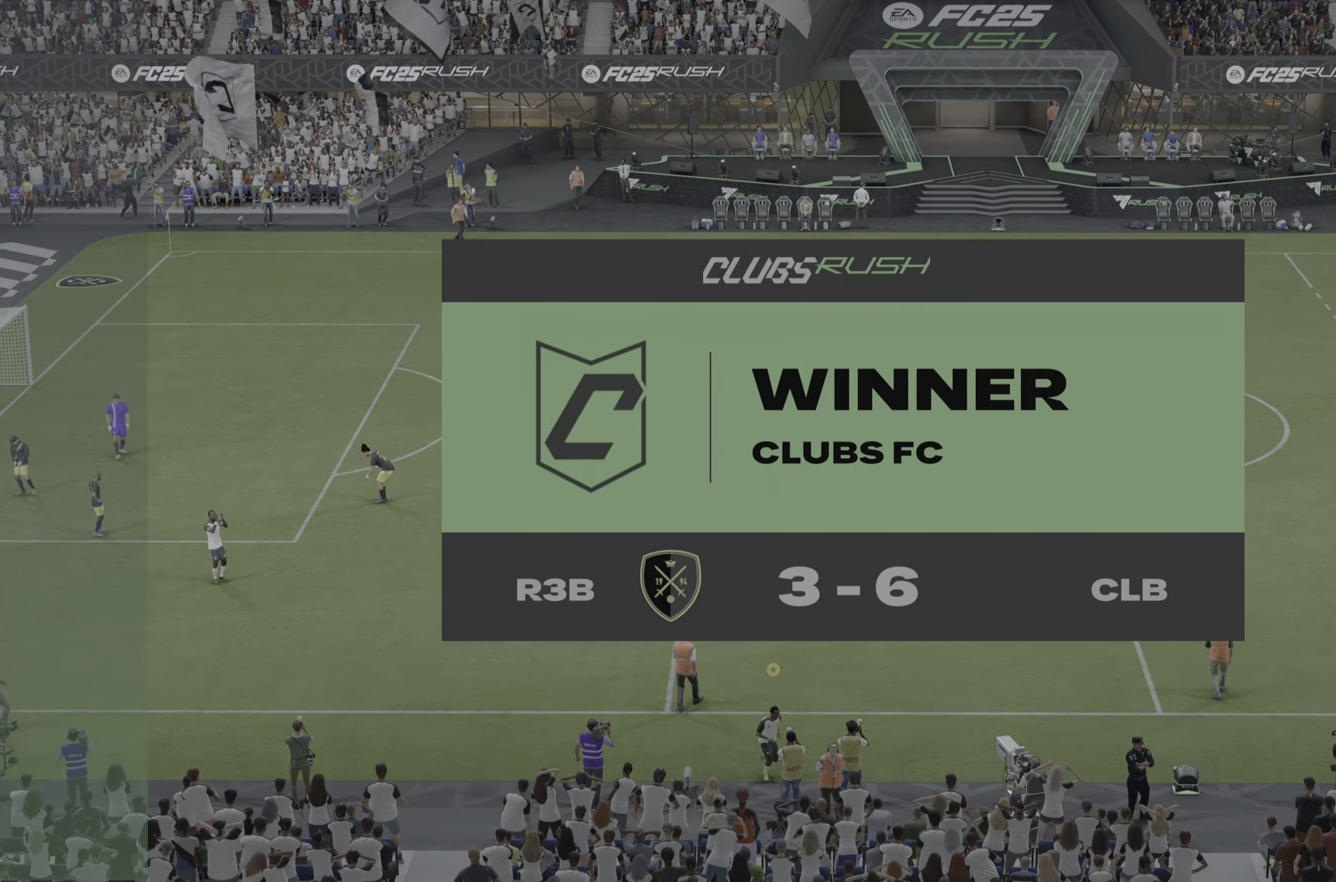
{"buttons": [], "left_stick": "center", "right_stick": "center"}
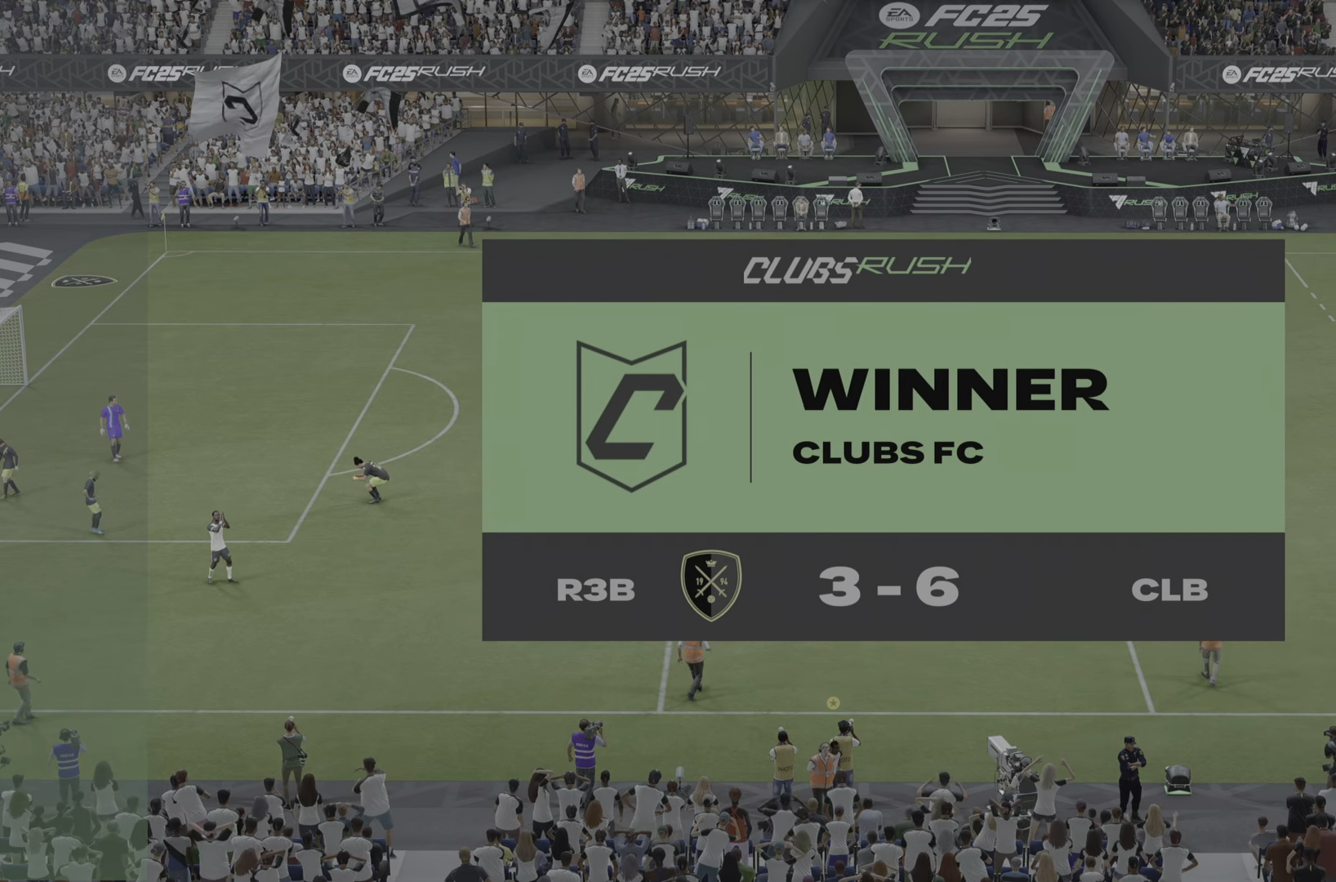
{"buttons": [], "left_stick": "center", "right_stick": "center", "events": []}
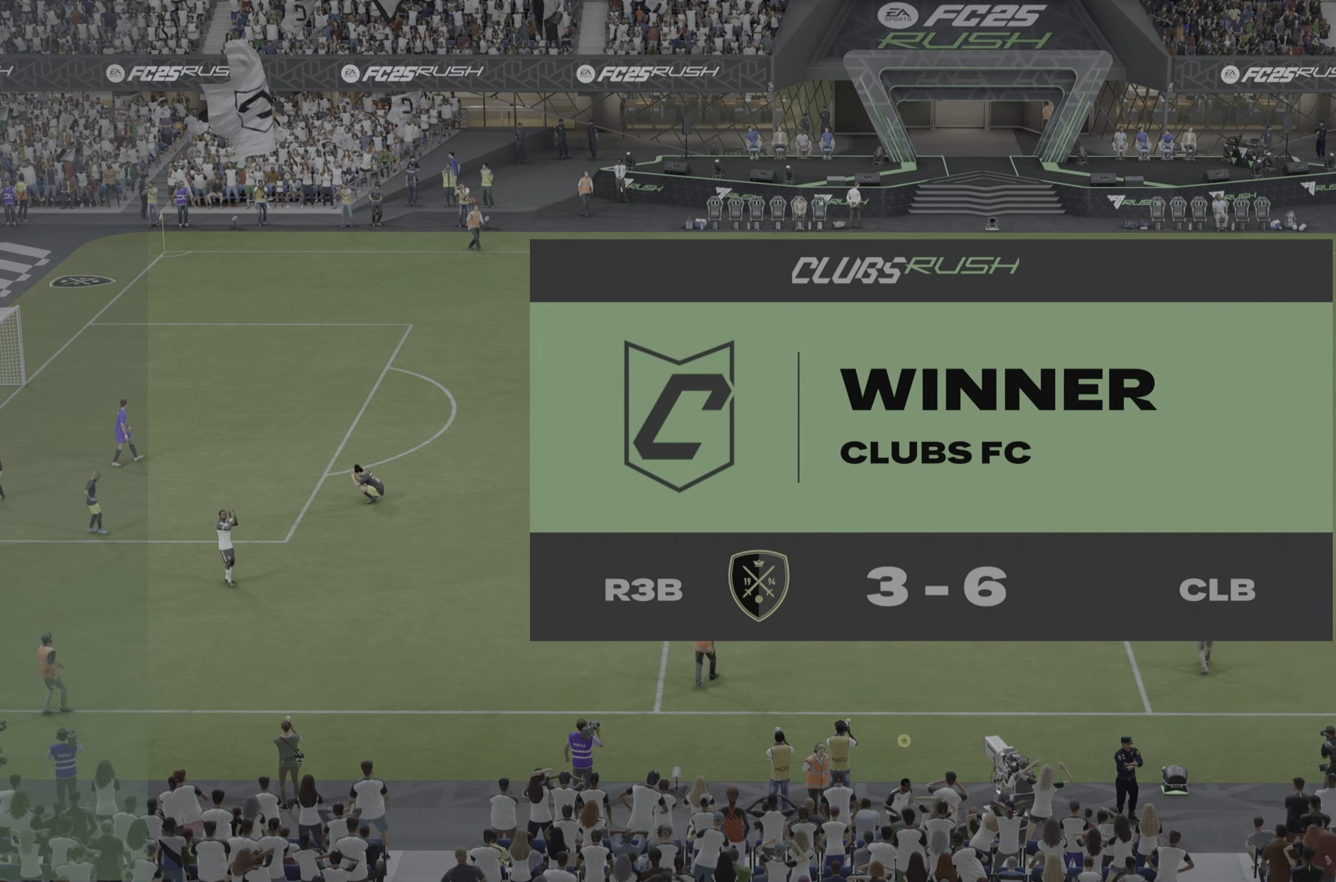
{"buttons": [], "left_stick": "center", "right_stick": "center", "events": []}
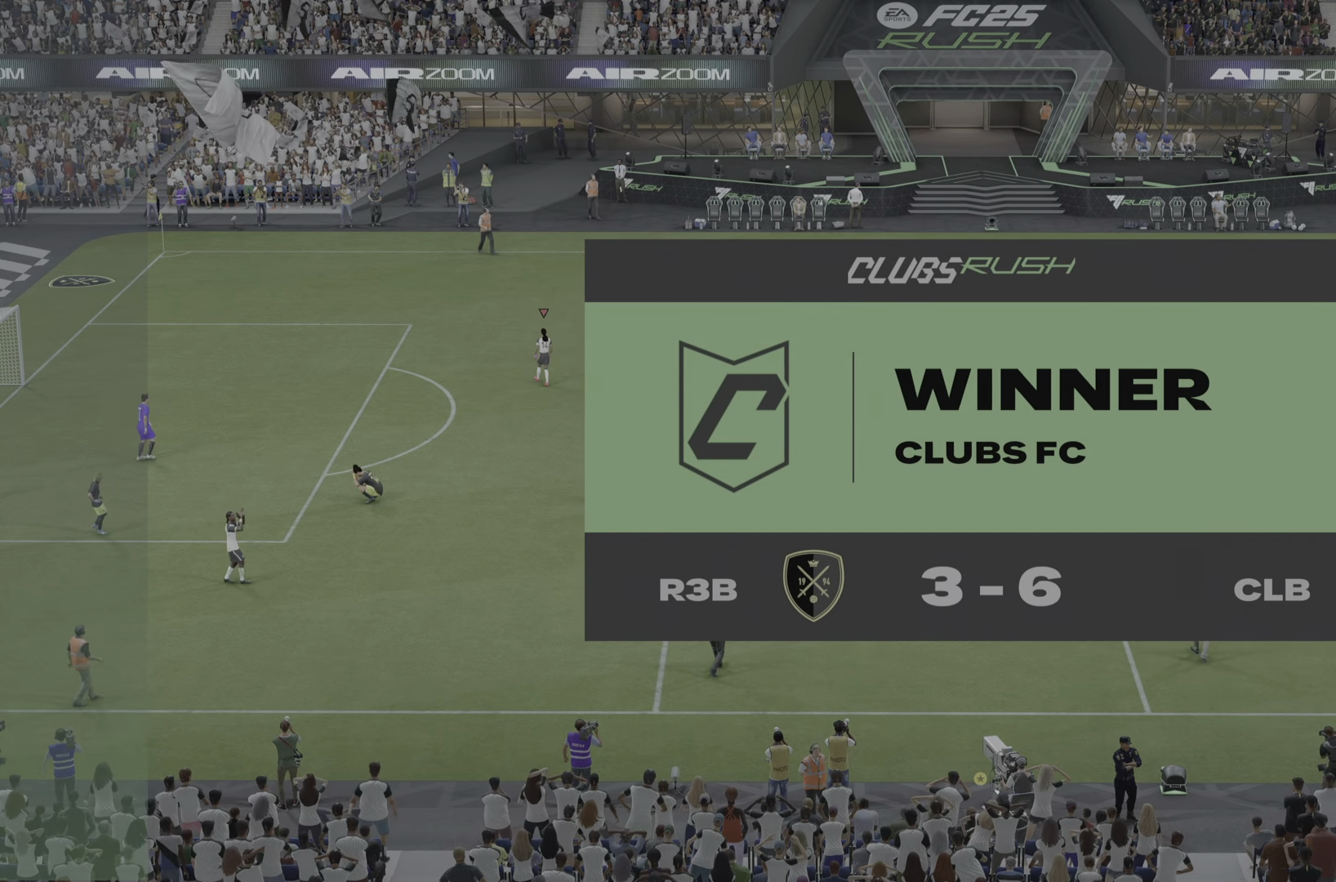
{"buttons": [], "left_stick": "center", "right_stick": "center", "events": []}
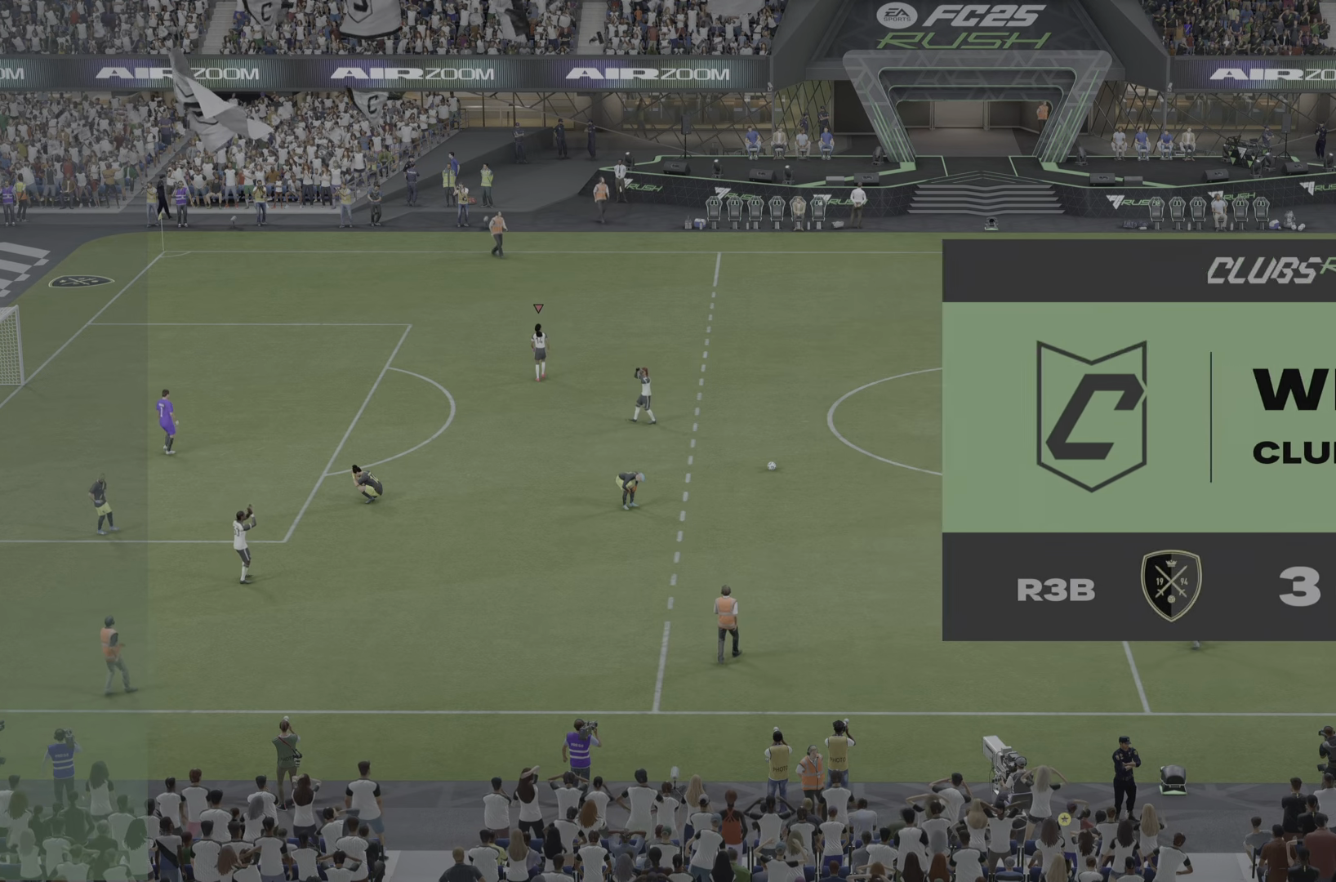
{"buttons": [], "left_stick": "center", "right_stick": "center", "events": []}